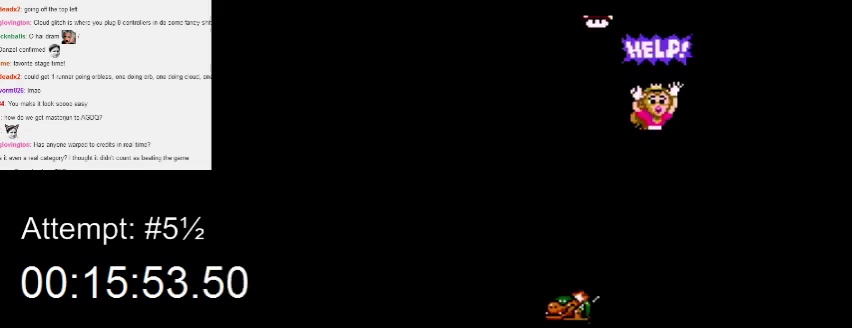
Gameplay with a controller (Nintendo layout); each line is a JSON object with the inputs held at the frame after it. "events" lists button and stick changes between this image and that frame as [ms after this image, input, new state], when the widget could be followed in between. Not read: L3 R3.
{"buttons": ["DPAD_LEFT"], "events": [[33, "DPAD_RIGHT", "down"], [133, "DPAD_RIGHT", "up"], [167, "DPAD_LEFT", "down"], [300, "DPAD_DOWN", "down"], [300, "DPAD_LEFT", "up"], [333, "Y", "up"], [400, "DPAD_DOWN", "up"], [500, "DPAD_LEFT", "down"]]}
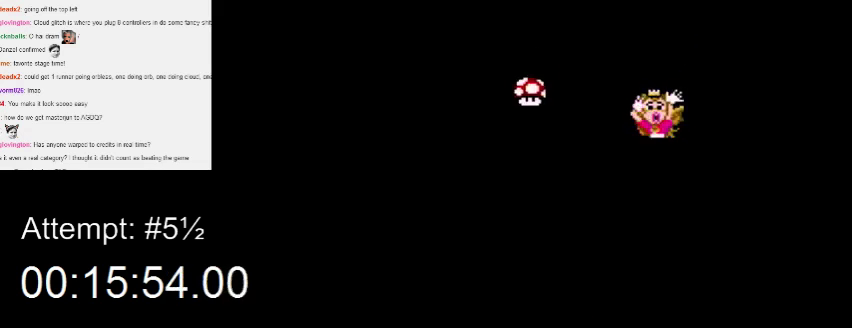
{"buttons": ["Y", "DPAD_LEFT"], "events": [[133, "DPAD_LEFT", "up"], [267, "Y", "down"], [300, "DPAD_LEFT", "down"]]}
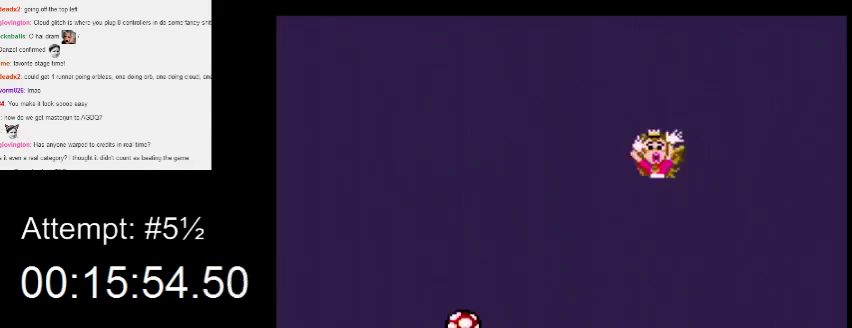
{"buttons": ["Y", "DPAD_LEFT"], "events": []}
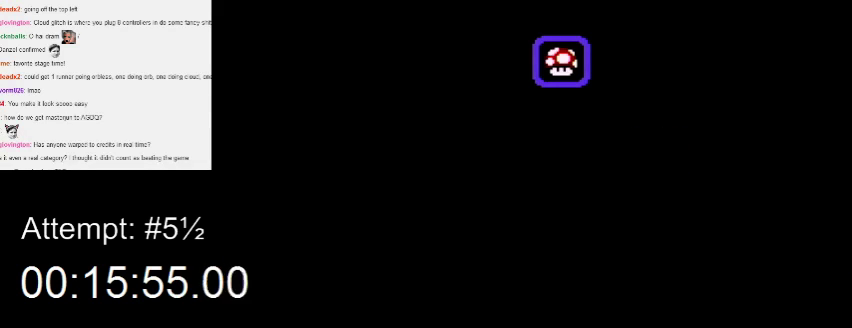
{"buttons": ["Y"], "events": [[267, "DPAD_LEFT", "up"]]}
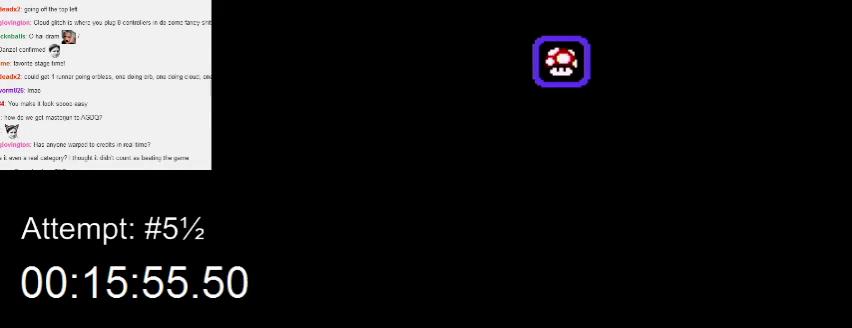
{"buttons": ["DPAD_LEFT"], "events": [[200, "DPAD_LEFT", "down"], [200, "Y", "up"]]}
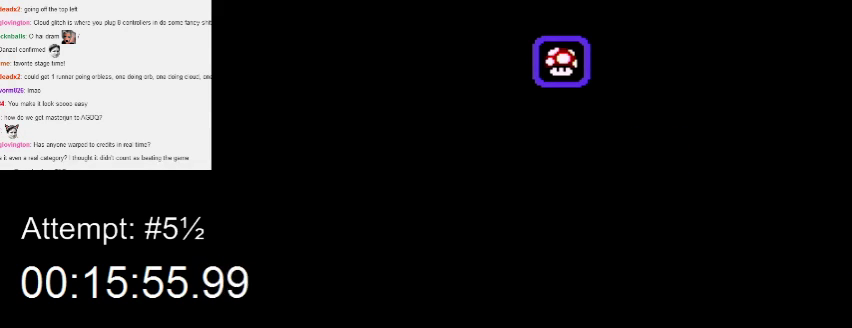
{"buttons": ["Y", "DPAD_LEFT"], "events": [[333, "Y", "down"]]}
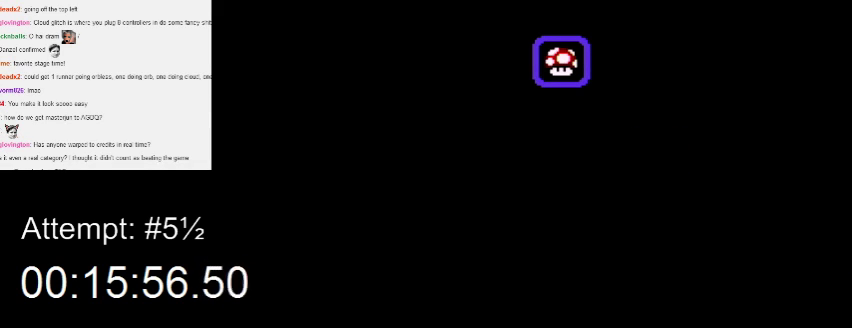
{"buttons": [], "events": [[200, "DPAD_LEFT", "up"], [300, "Y", "up"]]}
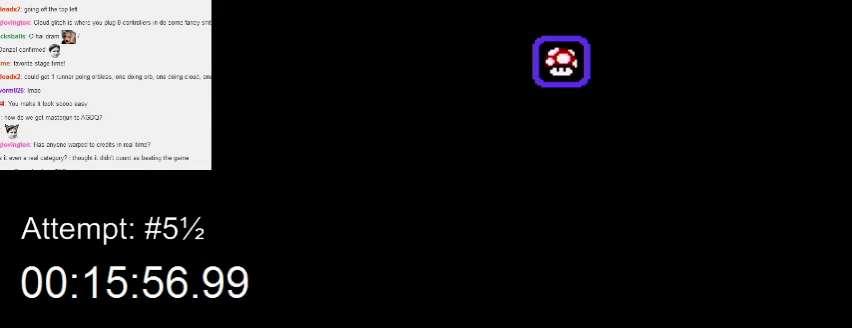
{"buttons": [], "events": []}
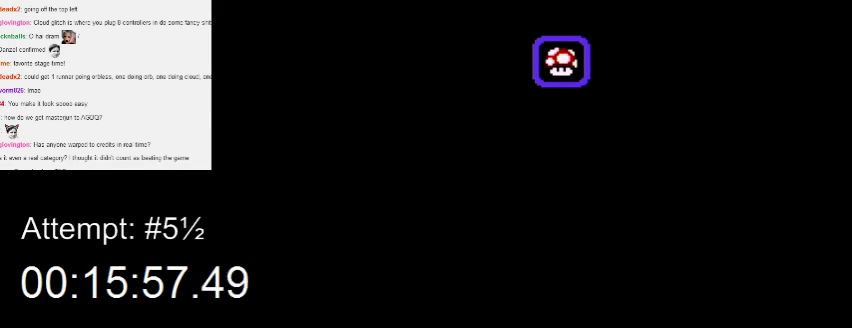
{"buttons": [], "events": []}
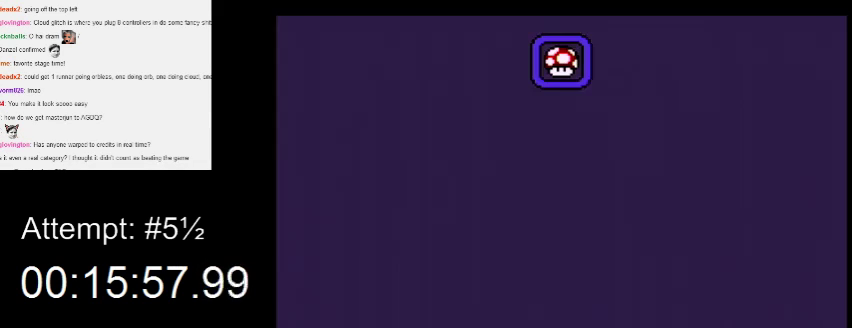
{"buttons": [], "events": []}
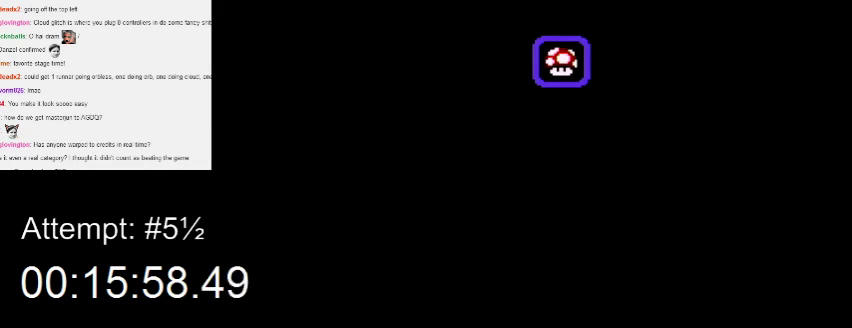
{"buttons": [], "events": []}
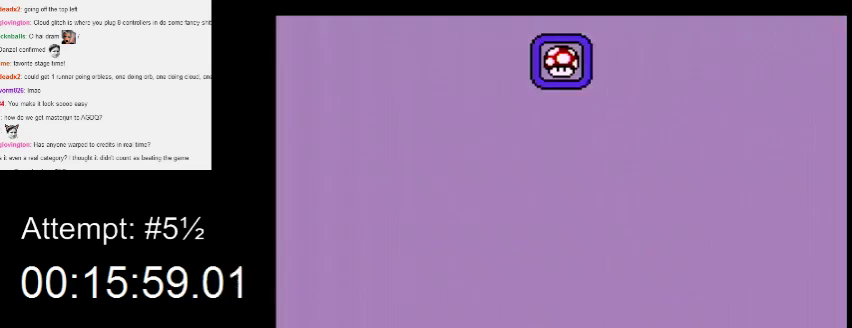
{"buttons": [], "events": []}
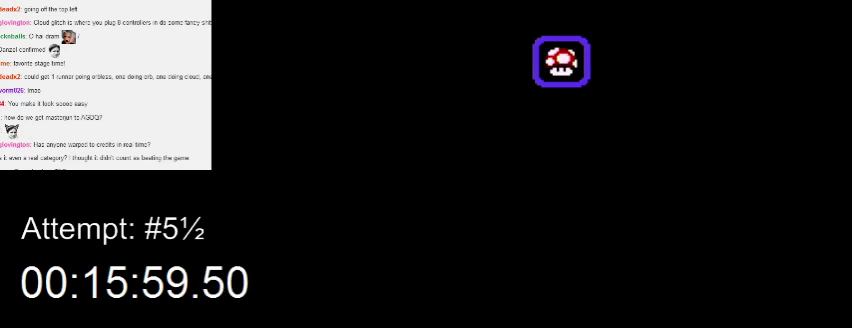
{"buttons": [], "events": []}
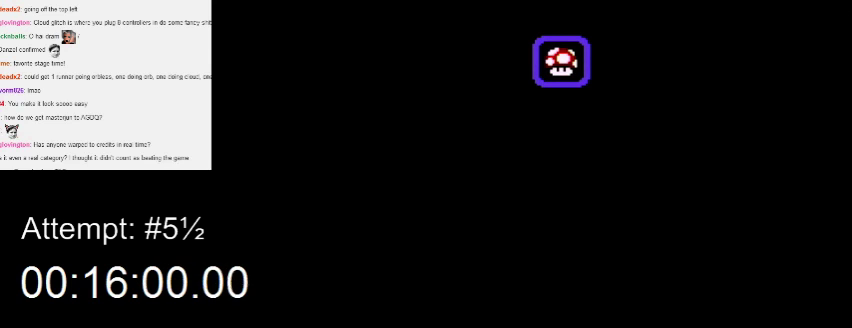
{"buttons": [], "events": []}
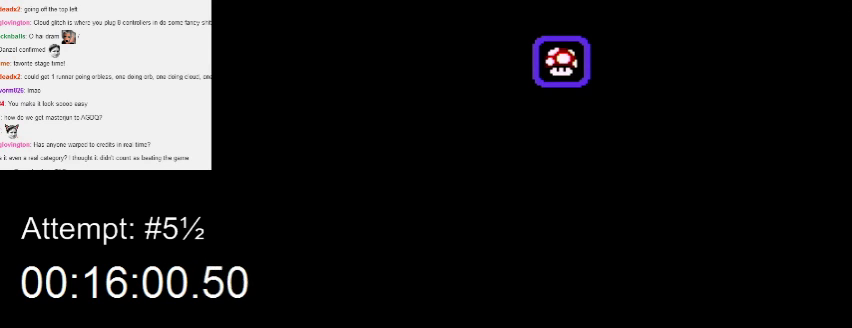
{"buttons": [], "events": []}
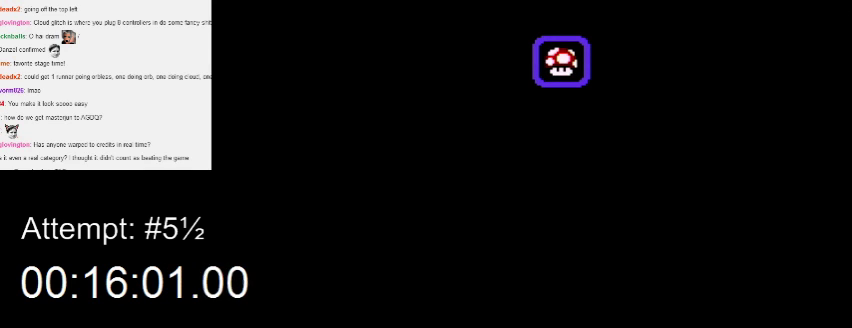
{"buttons": [], "events": []}
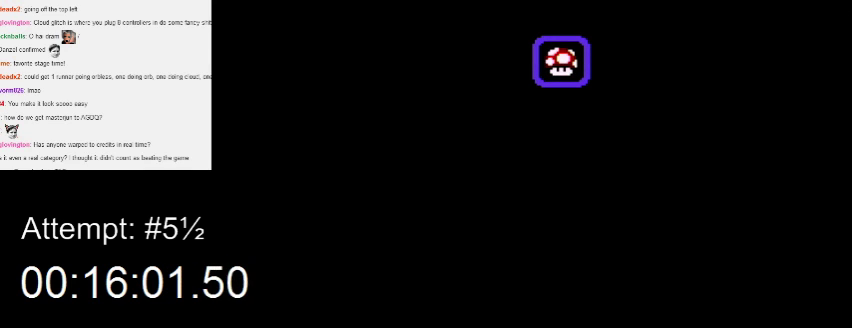
{"buttons": ["Y", "DPAD_LEFT"], "events": [[100, "DPAD_LEFT", "down"], [133, "Y", "down"]]}
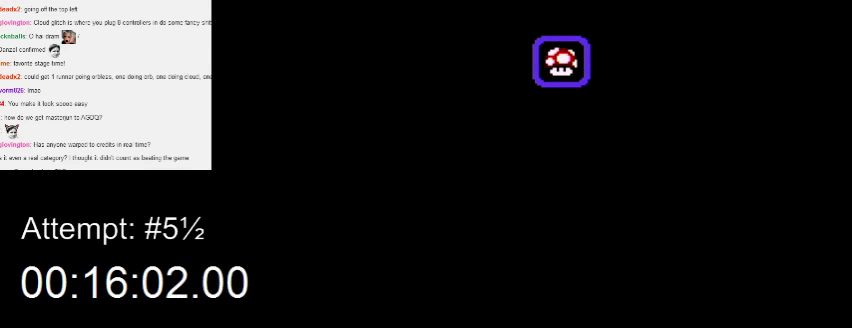
{"buttons": ["Y", "DPAD_LEFT"], "events": []}
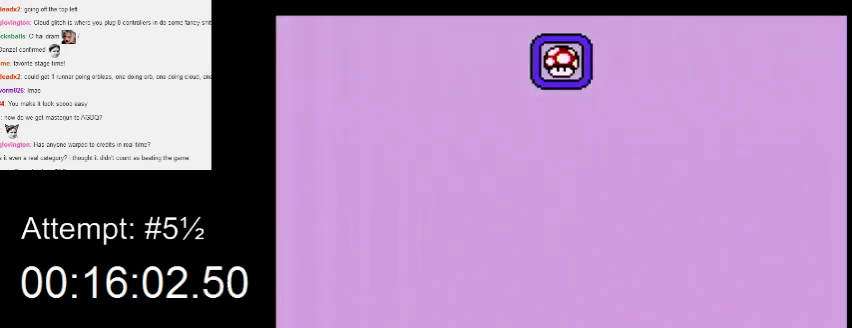
{"buttons": ["Y", "DPAD_LEFT"], "events": []}
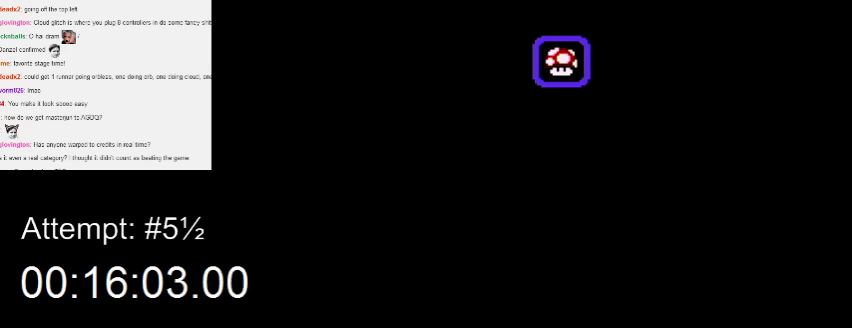
{"buttons": ["Y", "DPAD_LEFT"], "events": []}
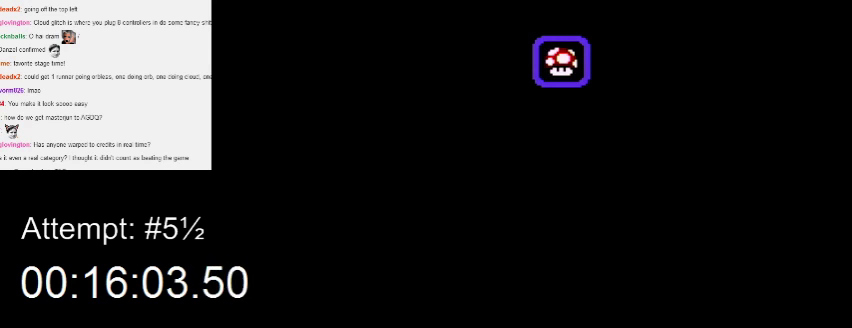
{"buttons": ["Y", "DPAD_RIGHT"], "events": [[133, "DPAD_LEFT", "up"], [200, "DPAD_RIGHT", "down"]]}
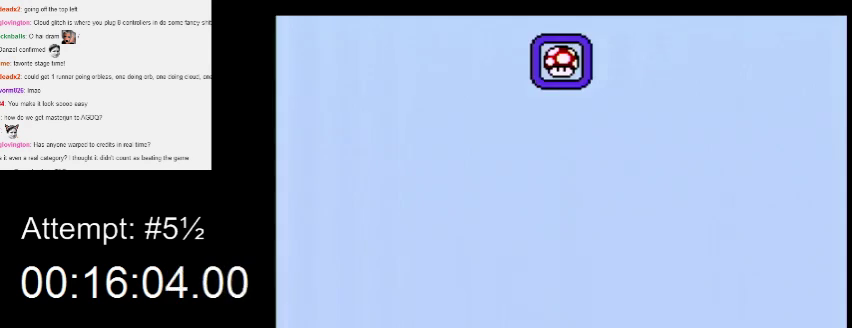
{"buttons": ["Y", "DPAD_RIGHT"], "events": []}
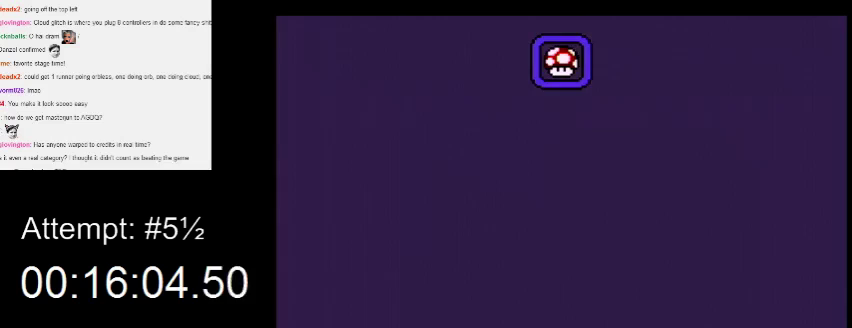
{"buttons": ["Y"], "events": [[167, "DPAD_LEFT", "down"], [167, "DPAD_RIGHT", "up"], [300, "DPAD_LEFT", "up"]]}
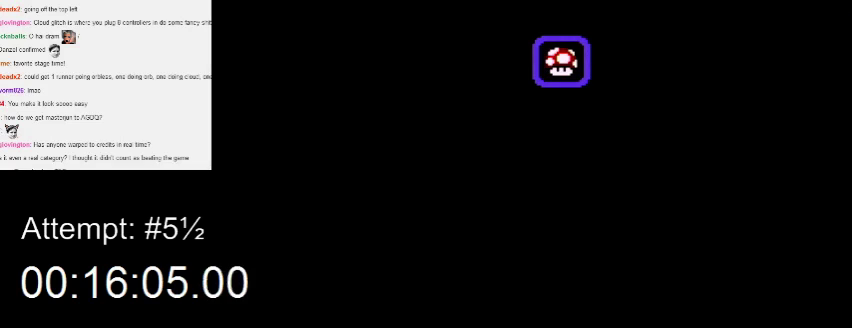
{"buttons": ["Y"], "events": []}
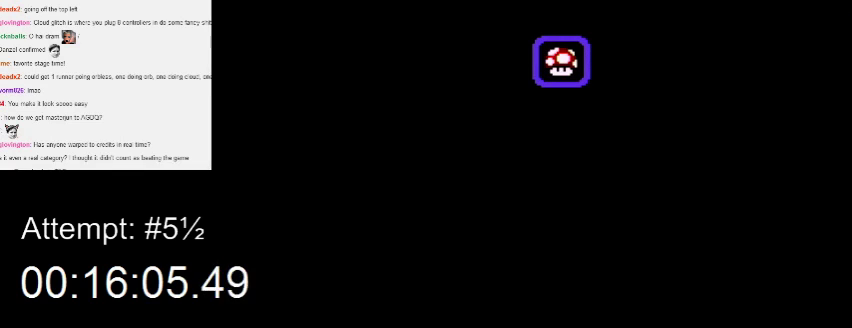
{"buttons": ["Y"], "events": []}
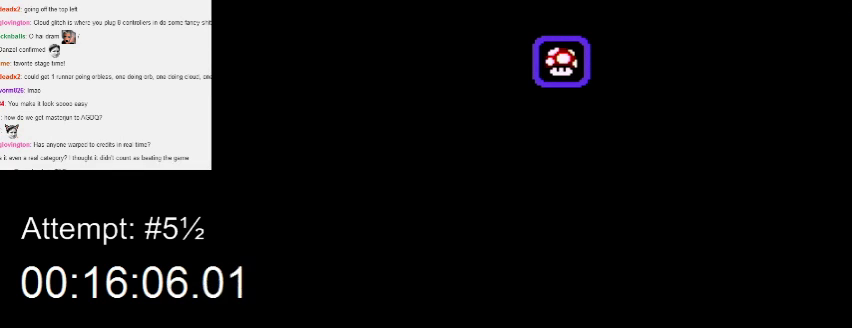
{"buttons": ["Y"], "events": []}